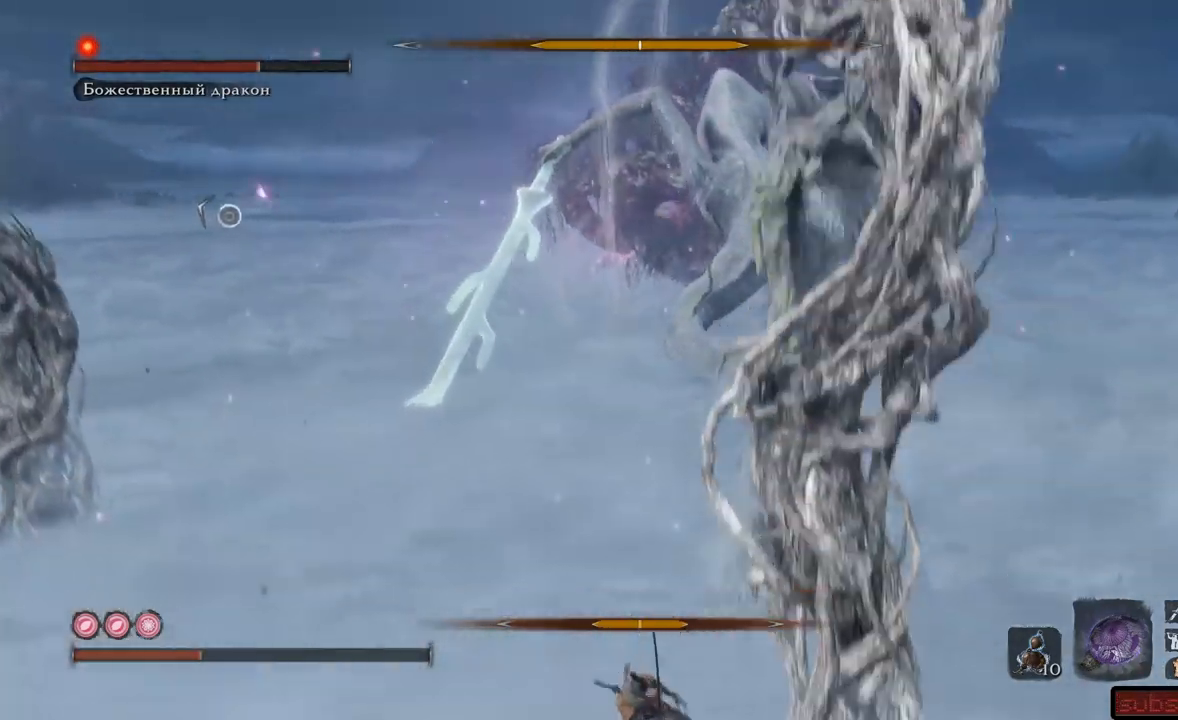
Gameplay with a controller (Xbox layout); each line is a JSON object with the inputs held at the frame after it. "events" lists button and stick changes between this image and that frame as [ms after this image, input, new state], when the widget could be followed in between. Not read: L3 R3.
{"buttons": [], "left_stick": "down-right", "right_stick": "center", "events": []}
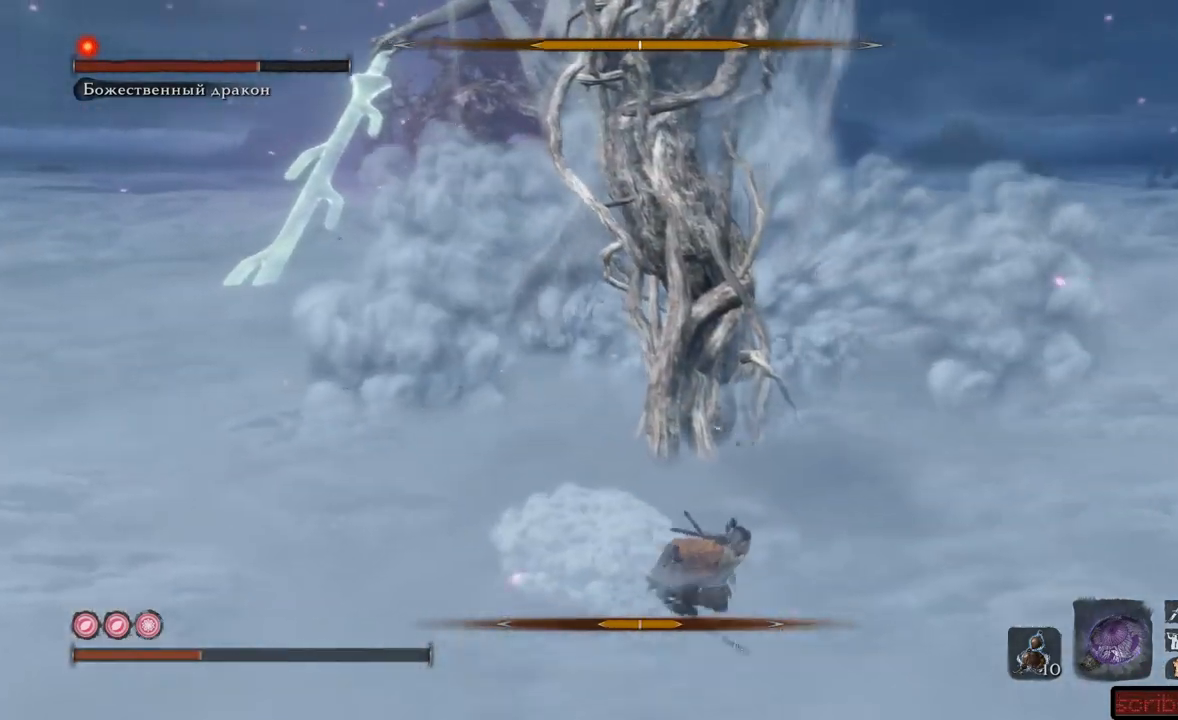
{"buttons": ["A"], "left_stick": "up-right", "right_stick": "center", "events": [[133, "left_stick", "right"], [234, "A", "down"], [350, "A", "up"], [350, "left_stick", "up-right"], [434, "A", "down"]]}
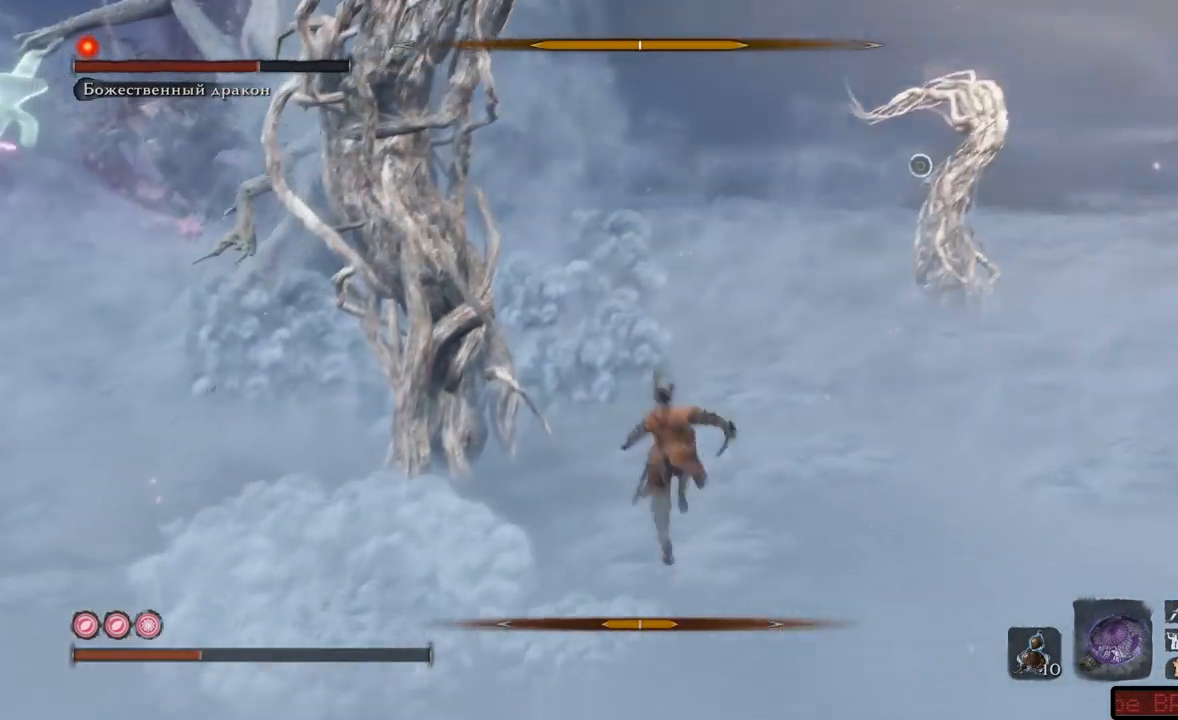
{"buttons": ["DPAD_UP"], "left_stick": "up-right", "right_stick": "center", "events": [[16, "A", "up"], [417, "DPAD_UP", "down"]]}
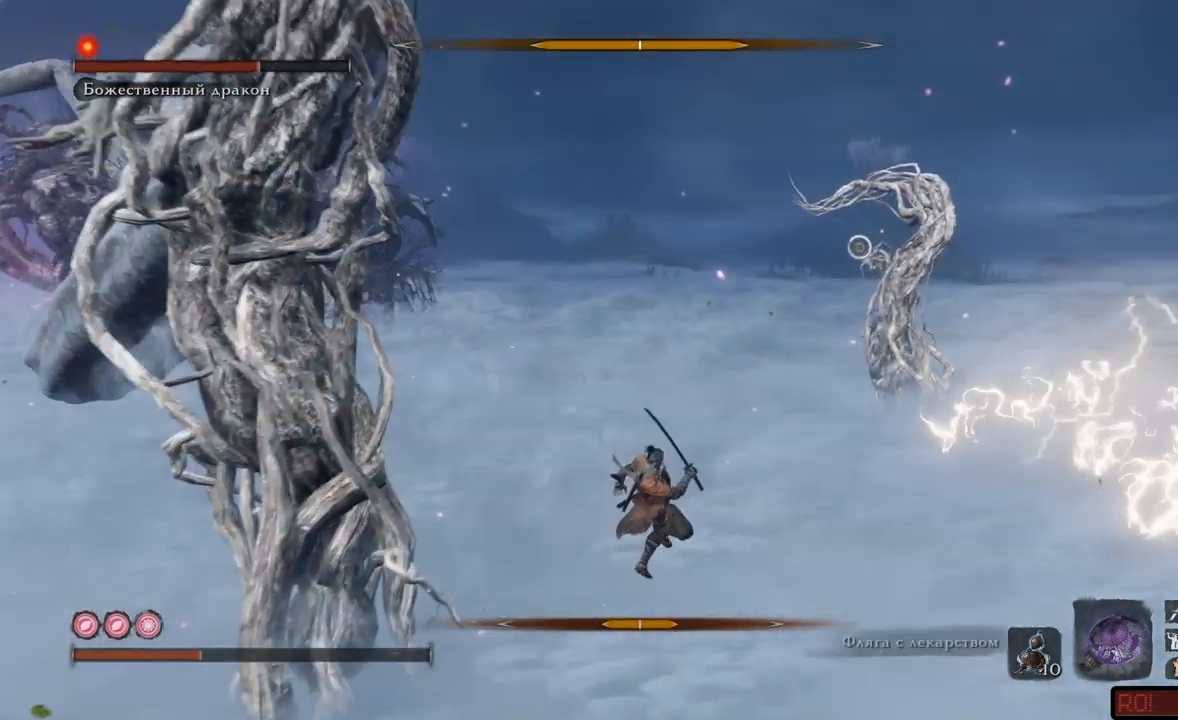
{"buttons": ["DPAD_UP"], "left_stick": "up-right", "right_stick": "center", "events": [[17, "DPAD_UP", "up"], [200, "DPAD_UP", "down"], [317, "DPAD_UP", "up"], [484, "DPAD_UP", "down"]]}
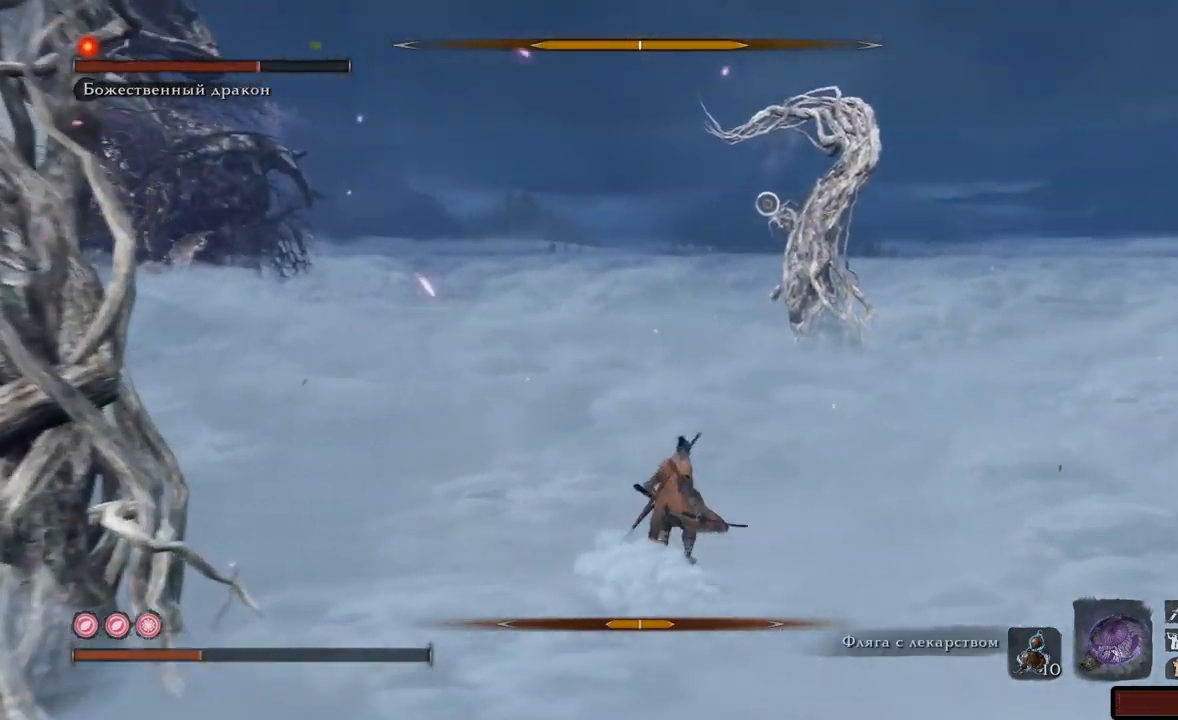
{"buttons": [], "left_stick": "up", "right_stick": "center", "events": [[66, "DPAD_UP", "up"], [116, "left_stick", "up"], [216, "DPAD_UP", "down"], [300, "DPAD_UP", "up"]]}
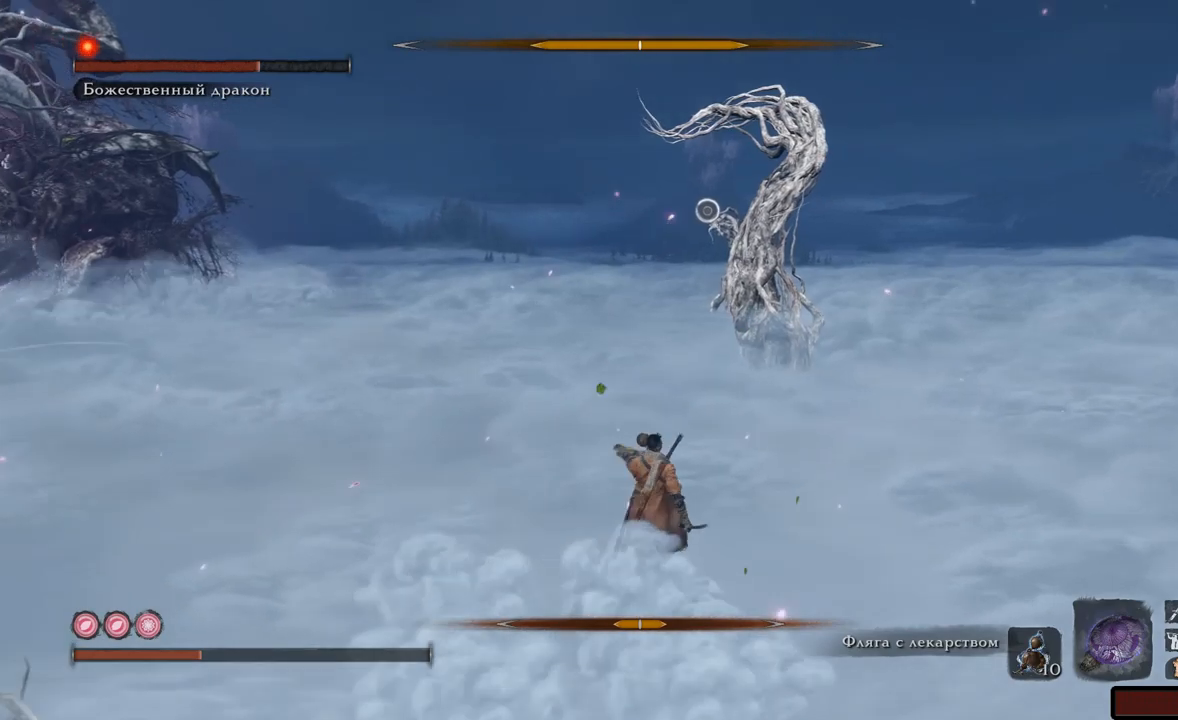
{"buttons": [], "left_stick": "up", "right_stick": "center", "events": [[117, "A", "down"], [200, "A", "up"], [267, "A", "down"], [350, "A", "up"], [417, "A", "down"], [484, "A", "up"]]}
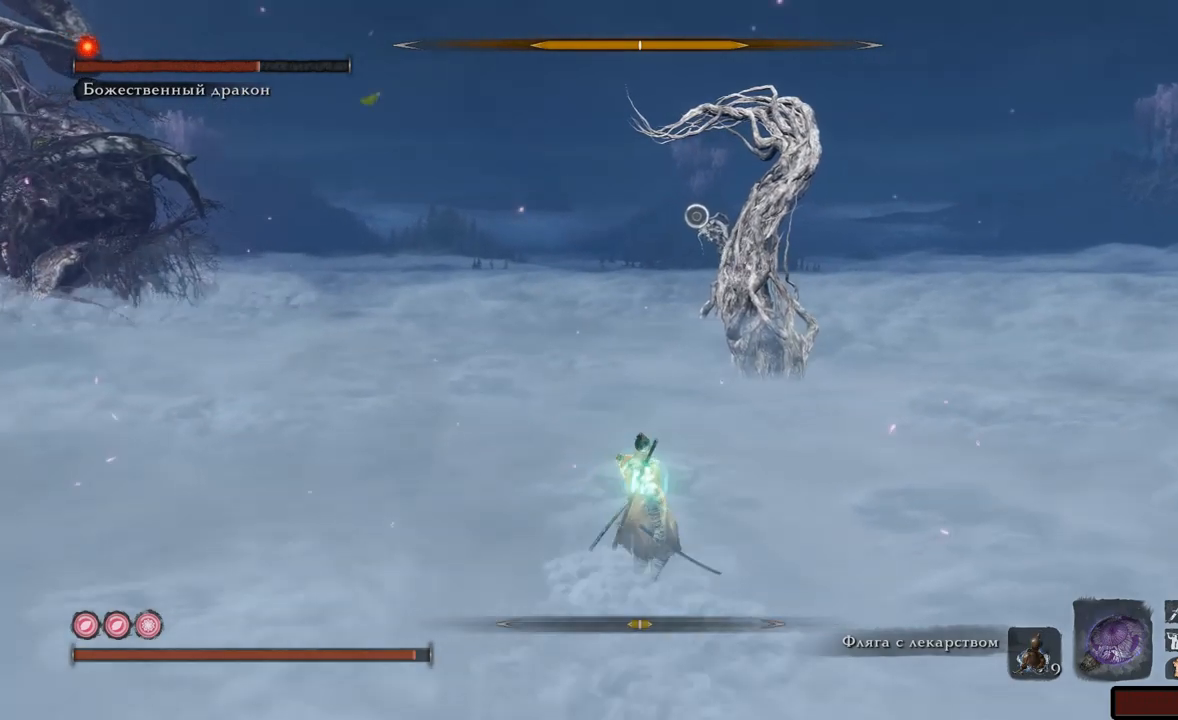
{"buttons": [], "left_stick": "up", "right_stick": "center", "events": [[50, "A", "down"], [100, "A", "up"], [183, "A", "down"], [233, "A", "up"], [300, "A", "down"], [383, "A", "up"]]}
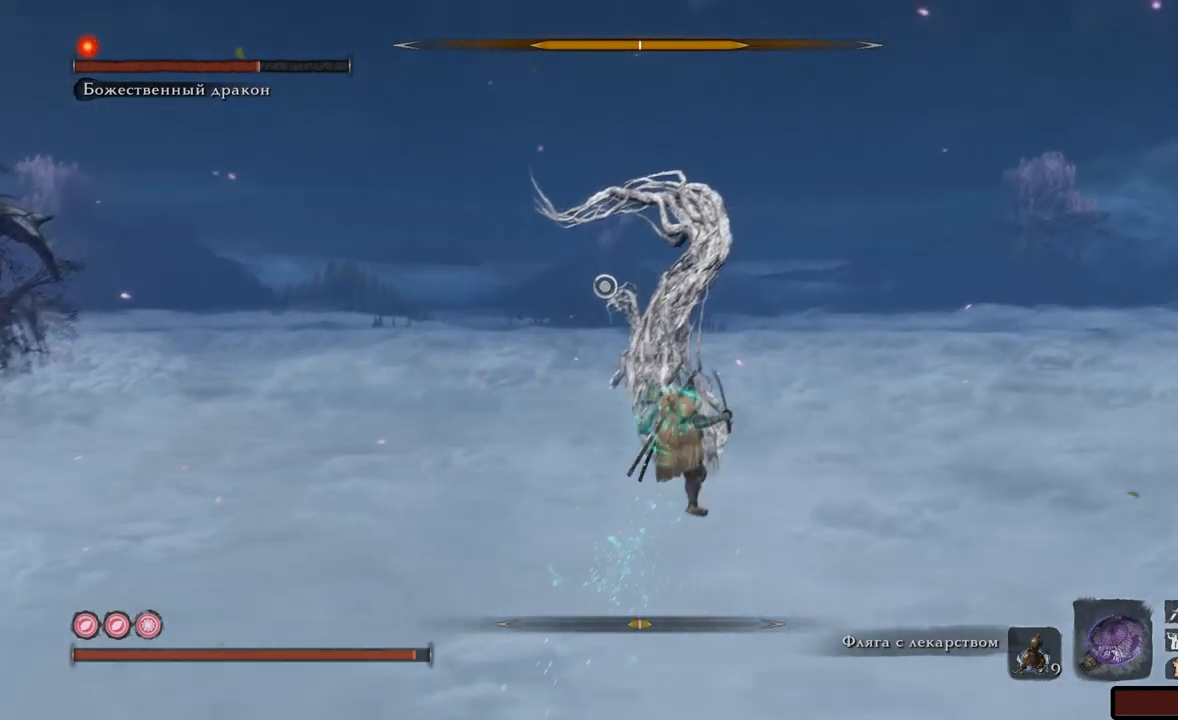
{"buttons": [], "left_stick": "up", "right_stick": "center", "events": []}
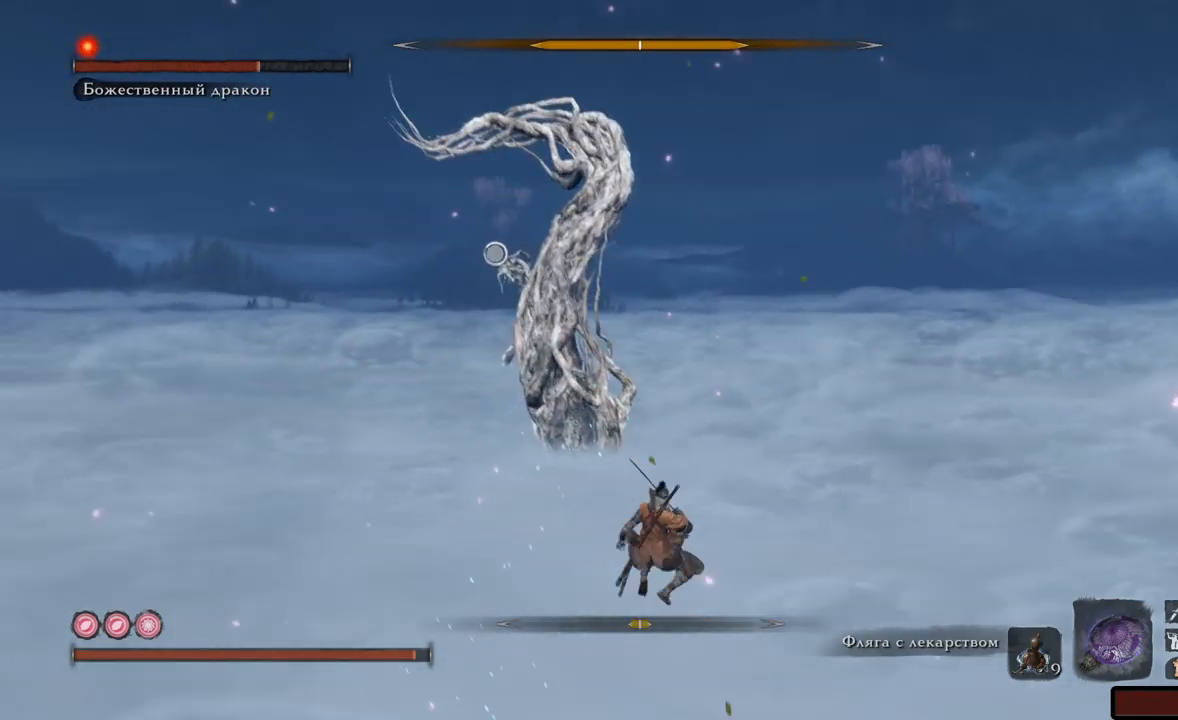
{"buttons": [], "left_stick": "up", "right_stick": "center", "events": [[83, "left_stick", "up-right"], [166, "A", "down"], [300, "left_stick", "up"], [316, "A", "up"]]}
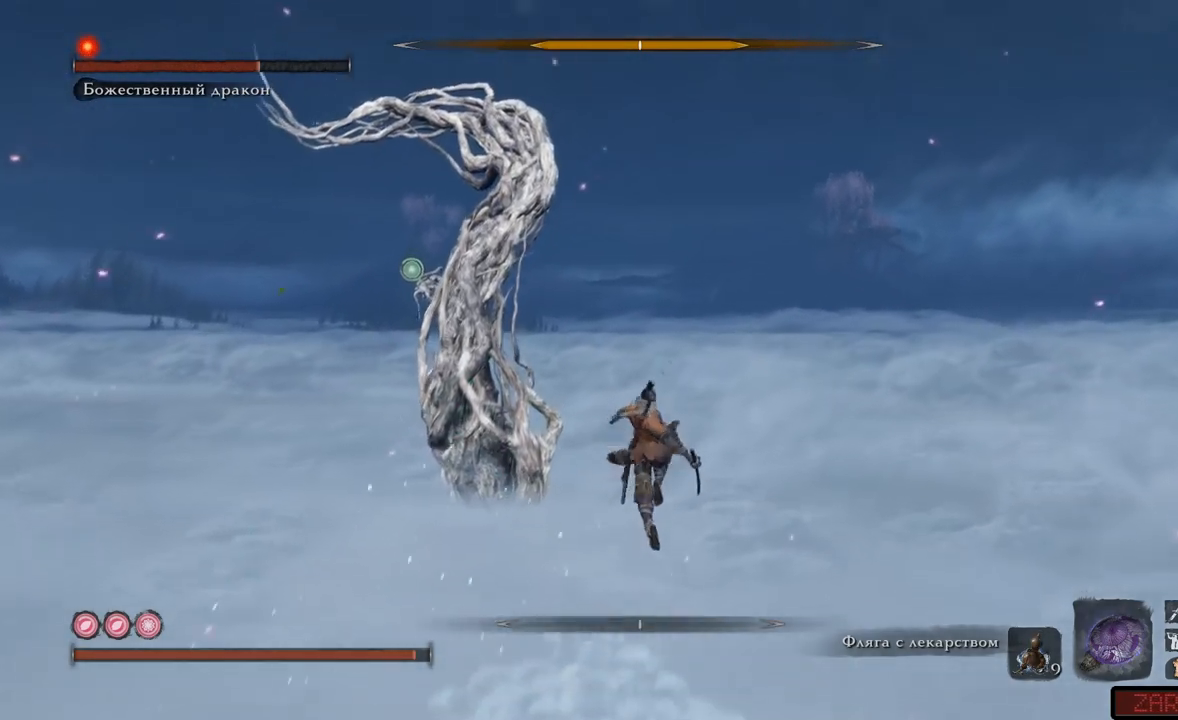
{"buttons": ["L2"], "left_stick": "up", "right_stick": "up-left", "events": [[33, "right_stick", "left"], [133, "right_stick", "up-left"], [234, "L2", "down"]]}
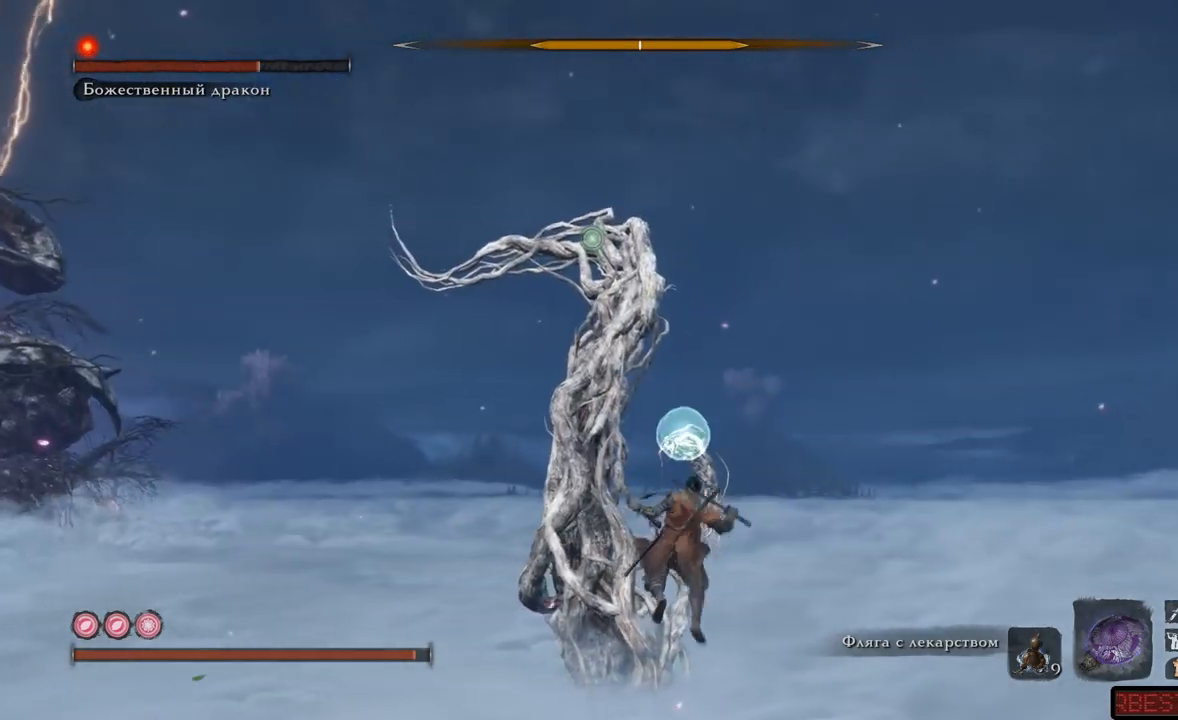
{"buttons": ["L2"], "left_stick": "up", "right_stick": "up-left", "events": []}
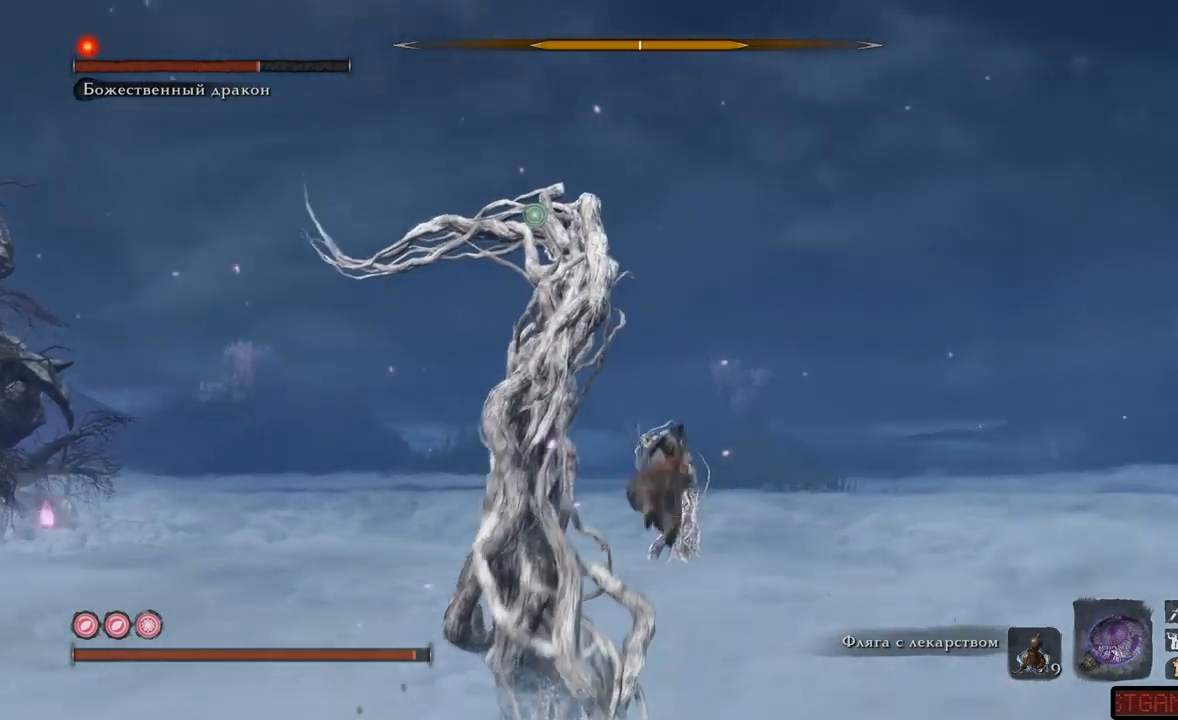
{"buttons": ["L2"], "left_stick": "up-right", "right_stick": "down-left", "events": [[200, "right_stick", "left"], [334, "right_stick", "down-left"], [350, "left_stick", "up-right"]]}
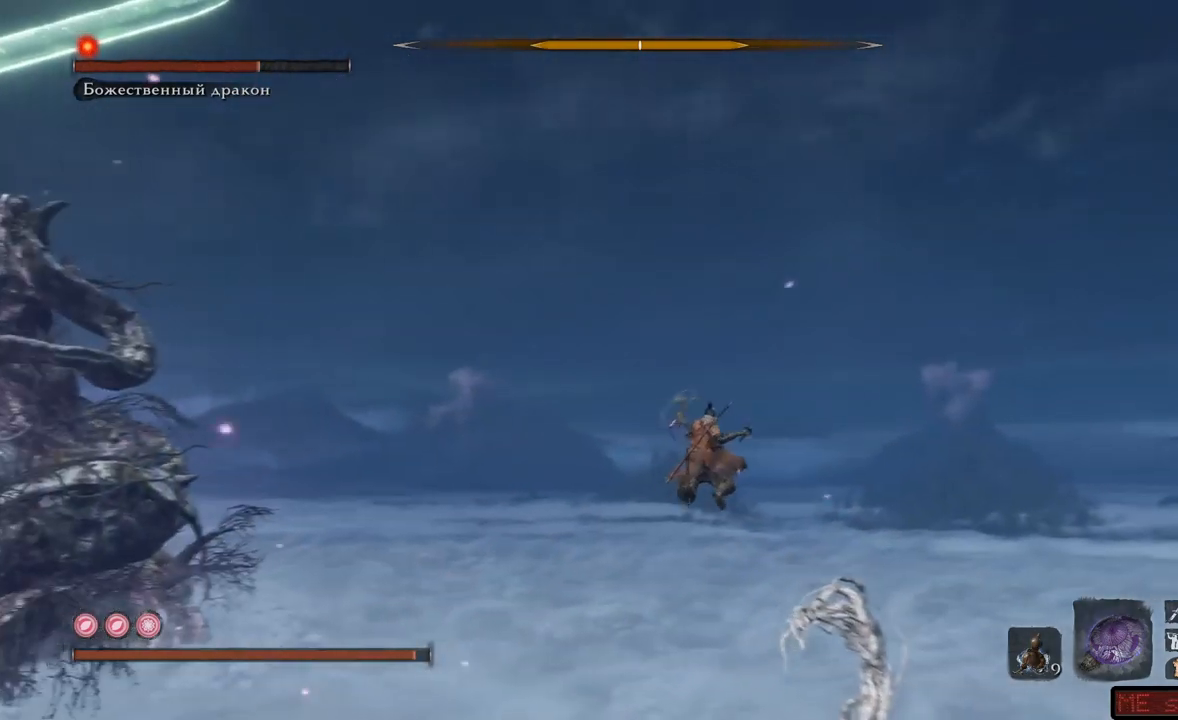
{"buttons": [], "left_stick": "up-right", "right_stick": "left", "events": [[150, "L2", "up"], [333, "right_stick", "left"]]}
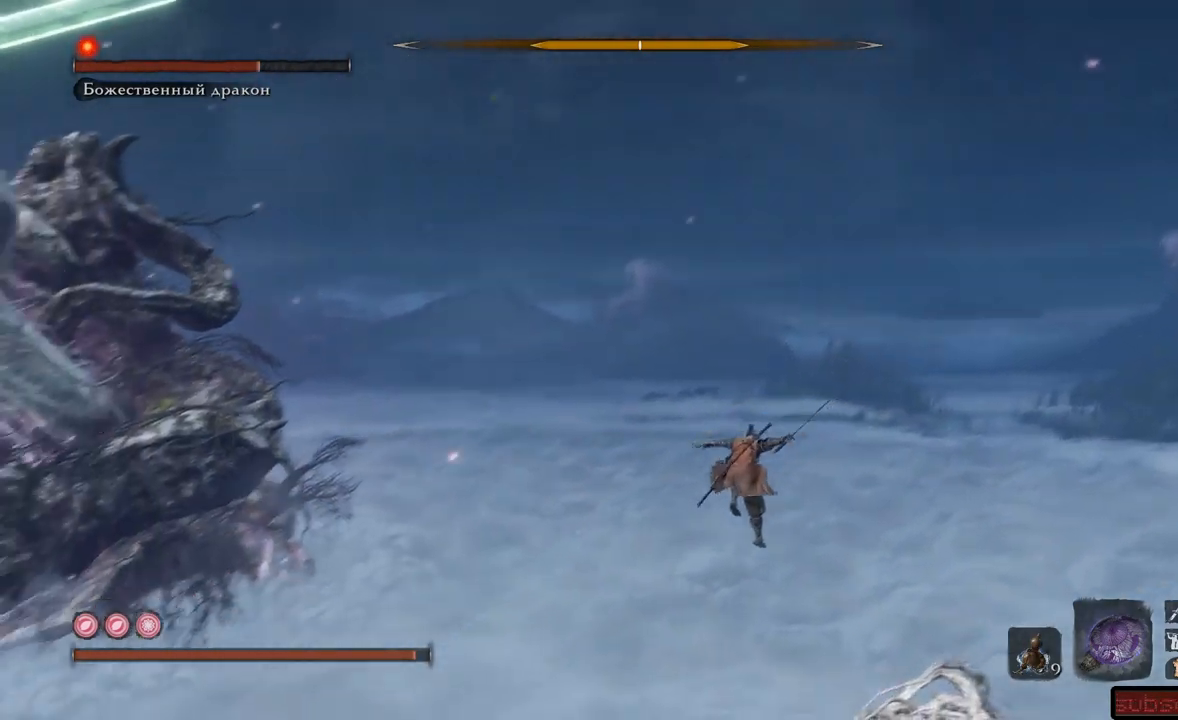
{"buttons": [], "left_stick": "right", "right_stick": "left", "events": [[317, "left_stick", "right"]]}
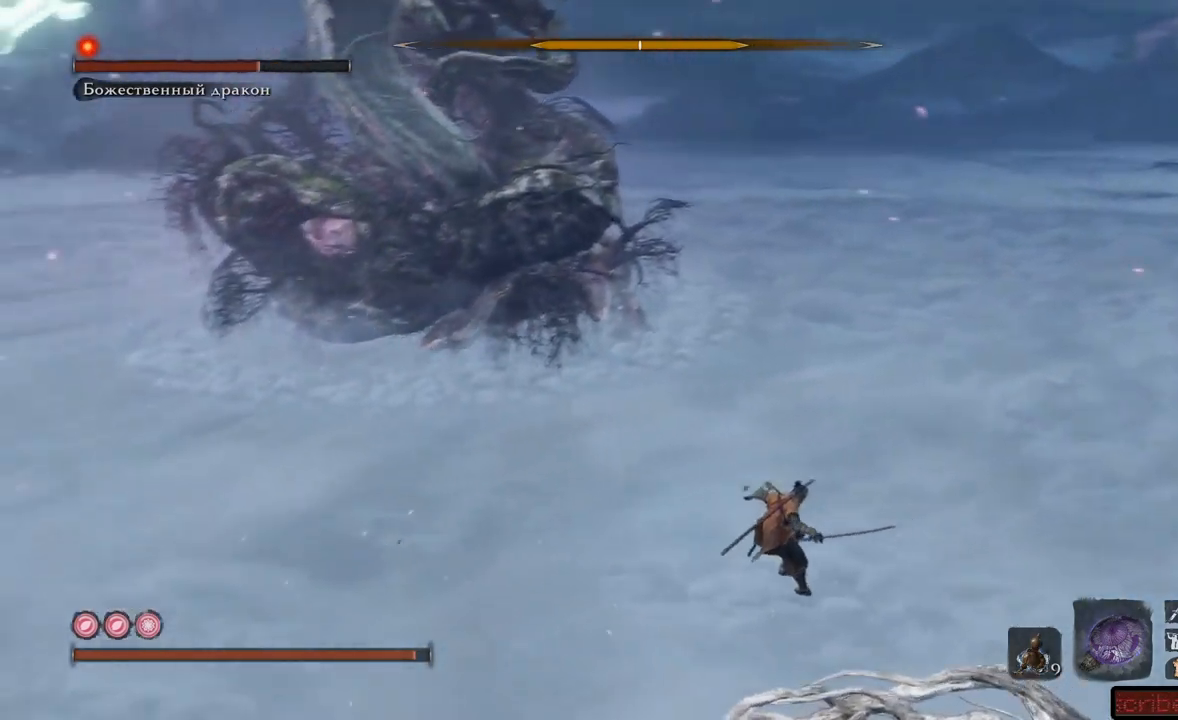
{"buttons": [], "left_stick": "down-right", "right_stick": "left", "events": [[66, "left_stick", "down-right"]]}
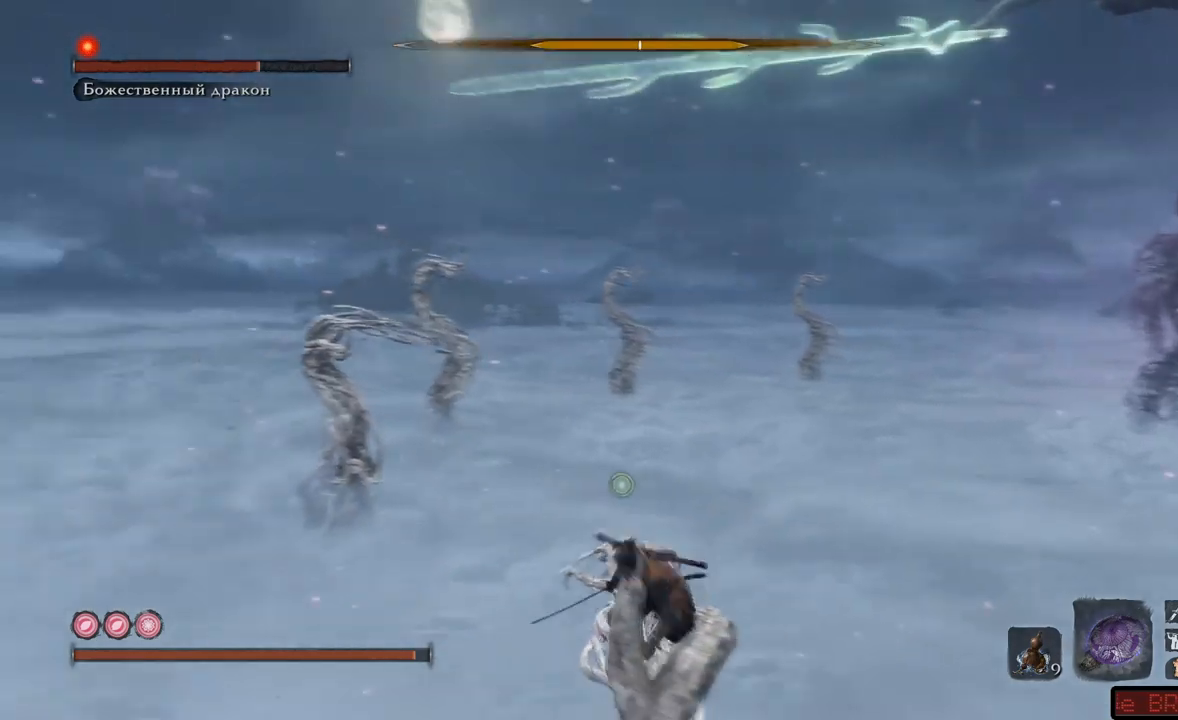
{"buttons": [], "left_stick": "up", "right_stick": "center", "events": [[117, "left_stick", "up-left"], [184, "right_stick", "center"], [301, "left_stick", "up"], [351, "A", "down"], [451, "A", "up"]]}
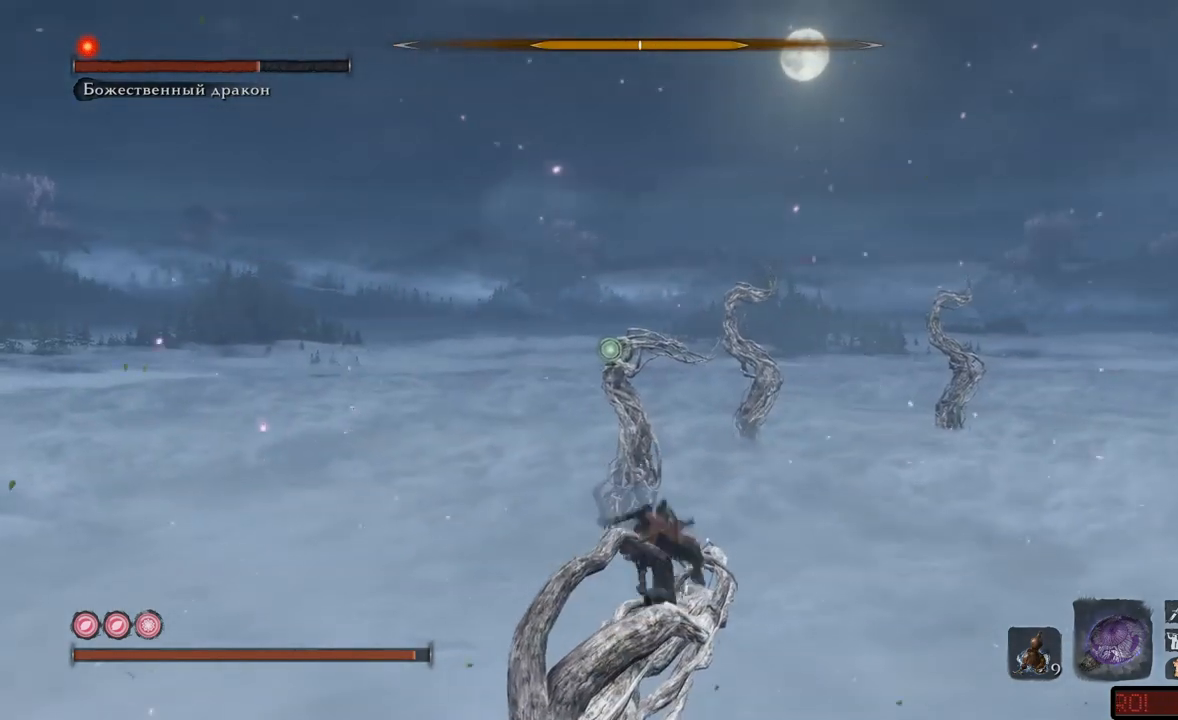
{"buttons": ["L2"], "left_stick": "up", "right_stick": "center", "events": [[17, "A", "down"], [133, "A", "up"], [300, "L2", "down"]]}
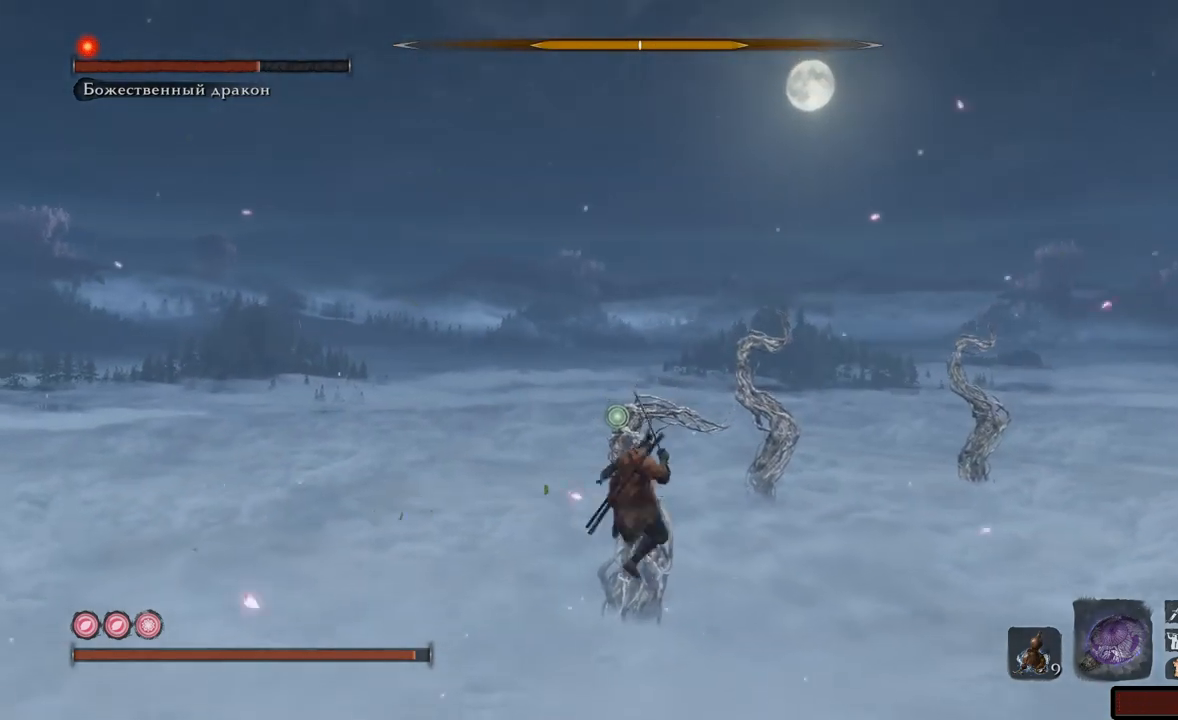
{"buttons": ["L2"], "left_stick": "up", "right_stick": "right", "events": [[467, "right_stick", "right"]]}
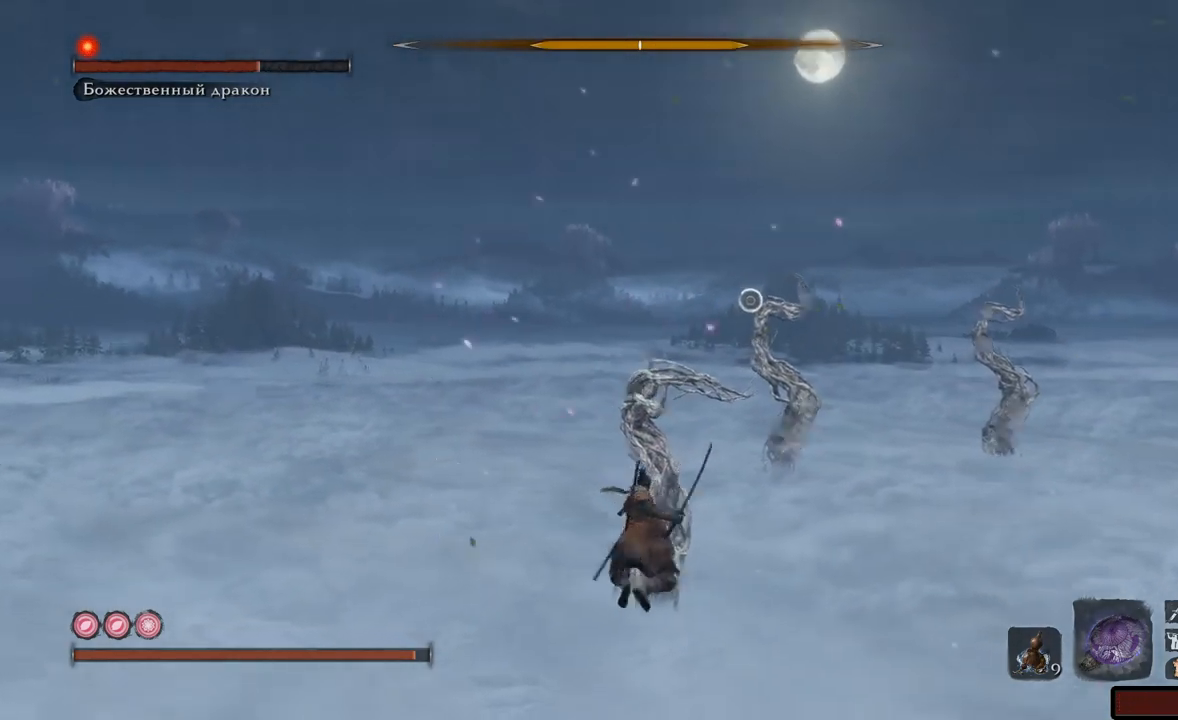
{"buttons": ["L2"], "left_stick": "up", "right_stick": "center", "events": [[183, "right_stick", "center"]]}
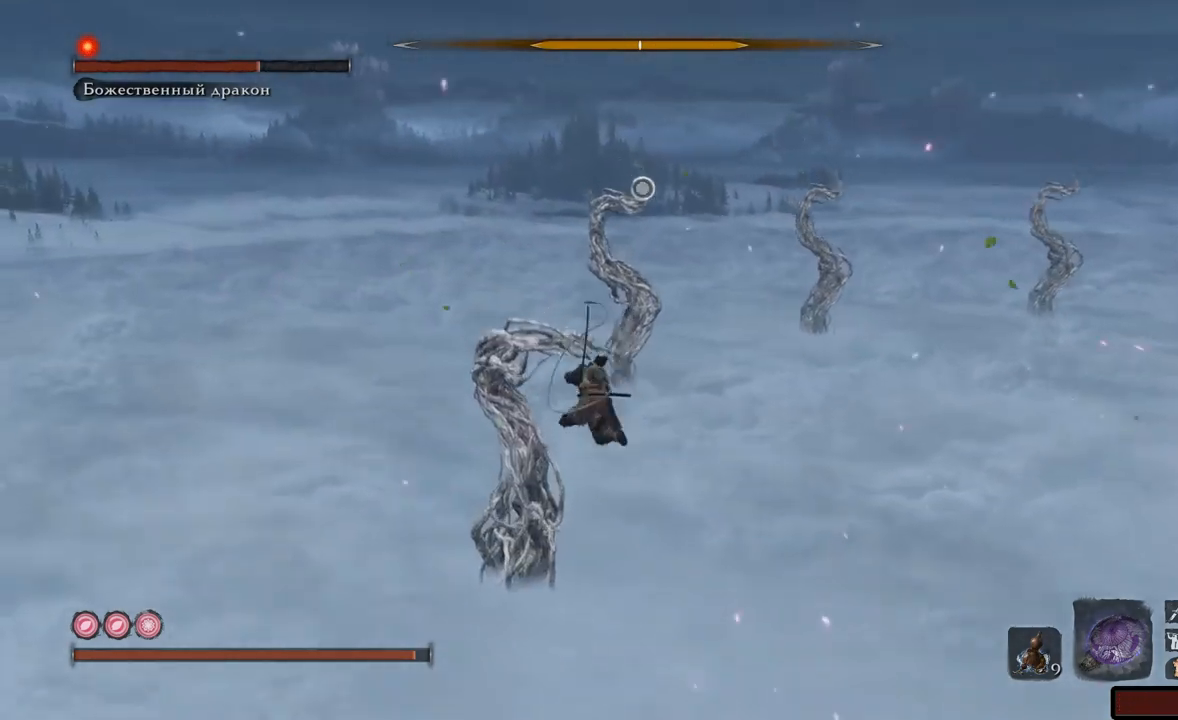
{"buttons": ["L2"], "left_stick": "up", "right_stick": "right", "events": [[234, "right_stick", "right"]]}
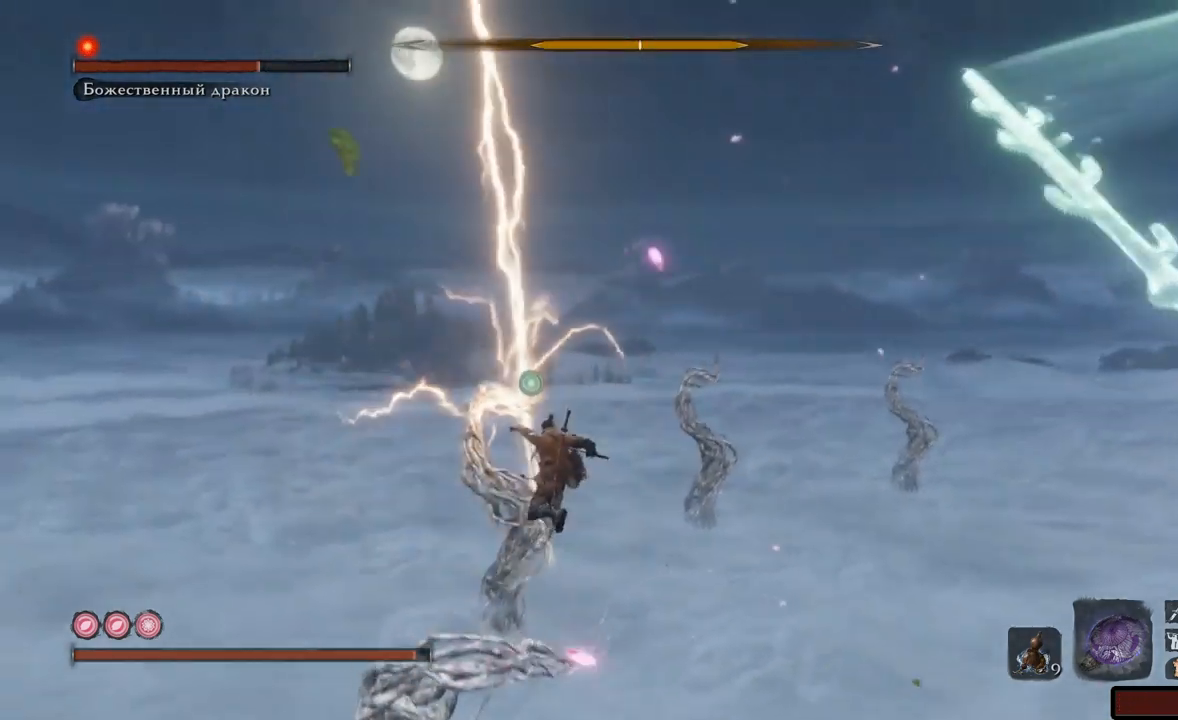
{"buttons": [], "left_stick": "up", "right_stick": "center", "events": [[50, "right_stick", "center"], [100, "left_stick", "up-left"], [333, "left_stick", "up"], [384, "L2", "up"]]}
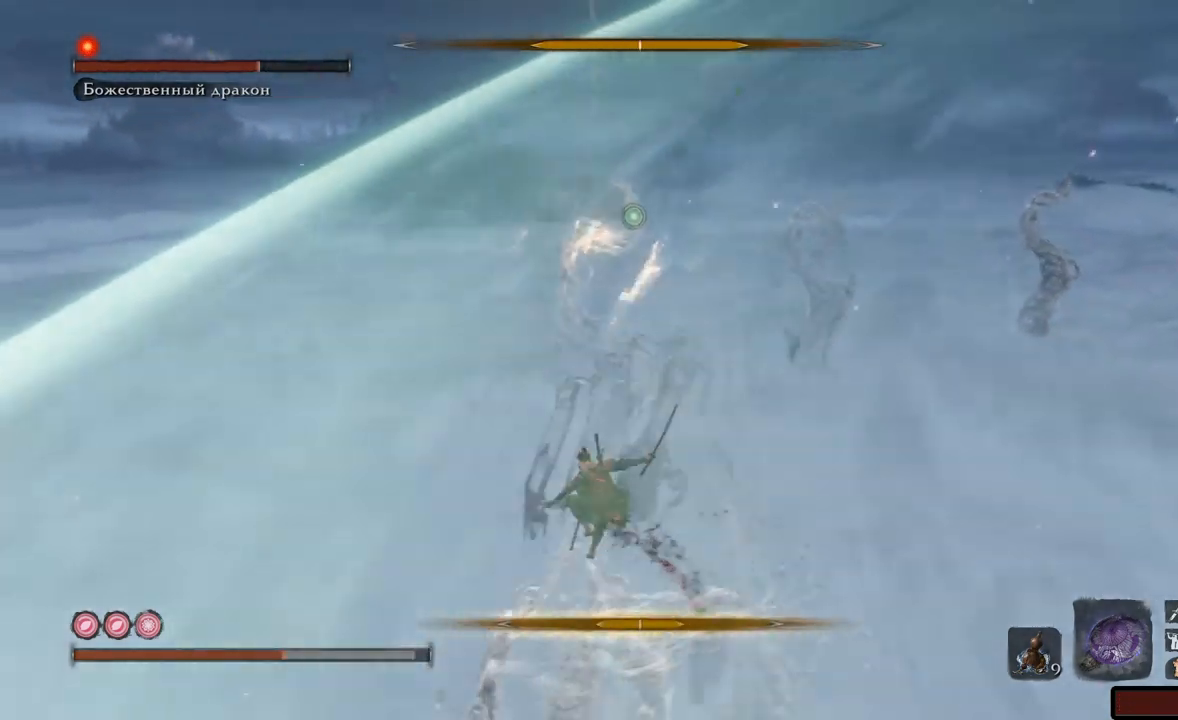
{"buttons": [], "left_stick": "up", "right_stick": "center", "events": [[201, "A", "down"], [334, "A", "up"], [434, "A", "down"], [501, "A", "up"]]}
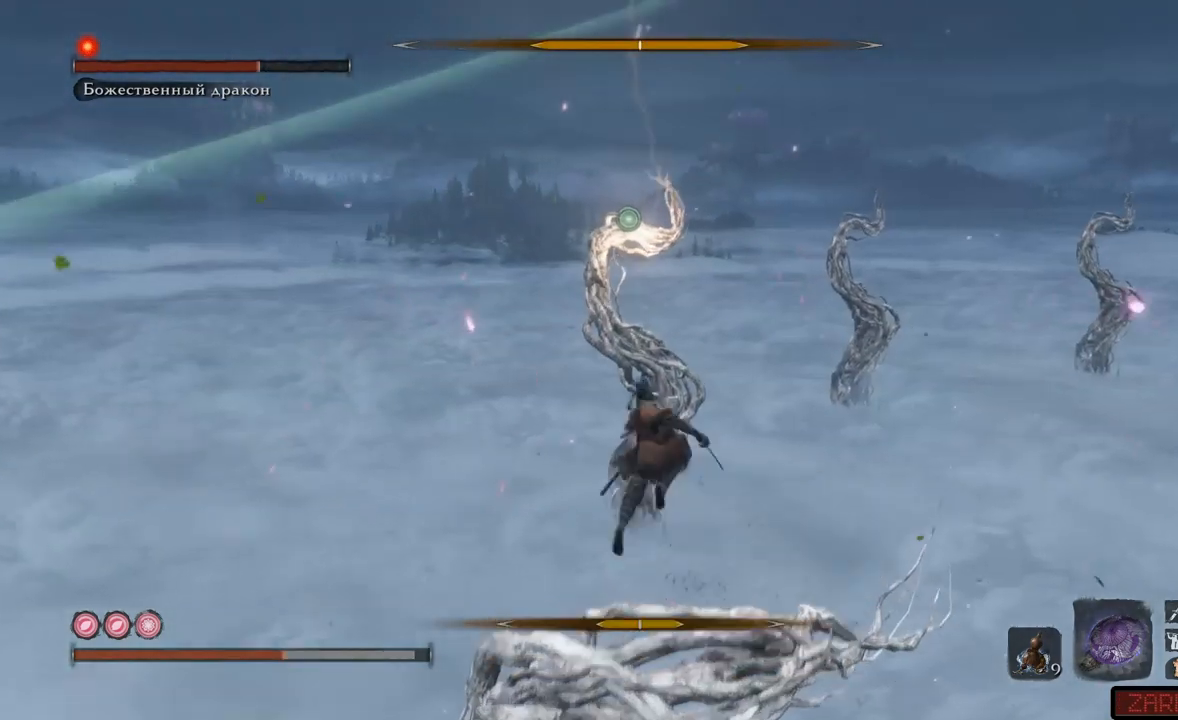
{"buttons": ["L2"], "left_stick": "up", "right_stick": "center", "events": [[83, "A", "down"], [183, "A", "up"], [400, "L2", "down"]]}
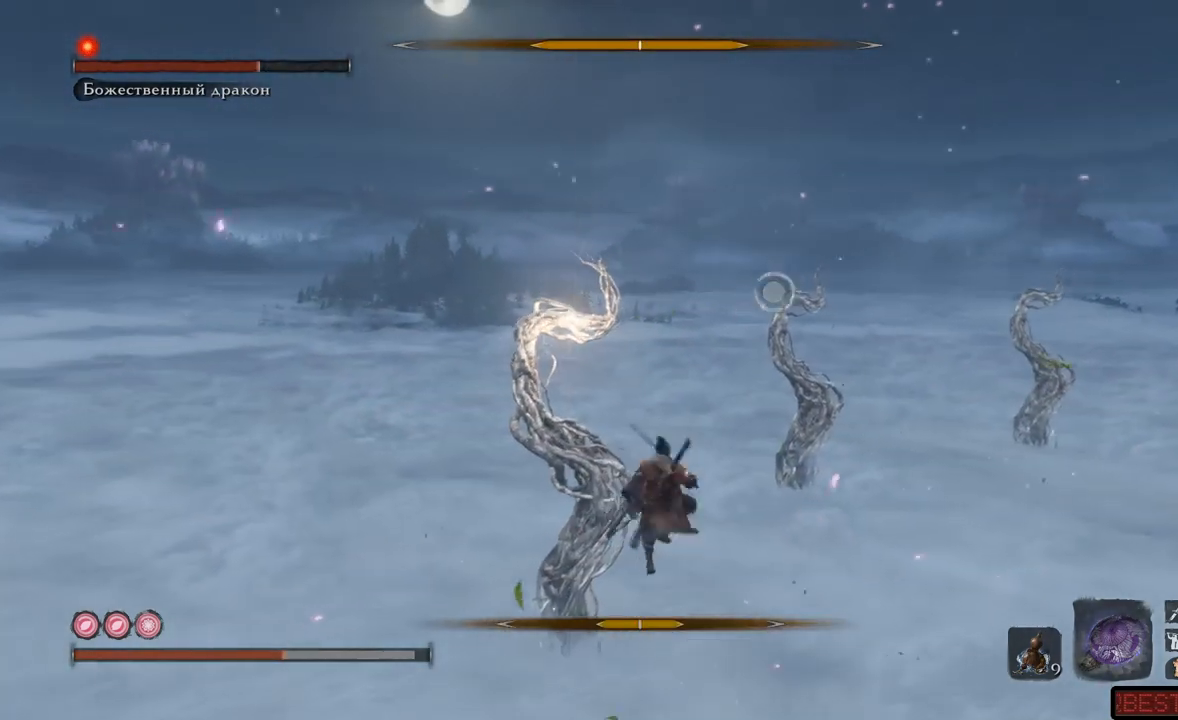
{"buttons": ["L2"], "left_stick": "up-left", "right_stick": "center", "events": [[217, "left_stick", "up-left"]]}
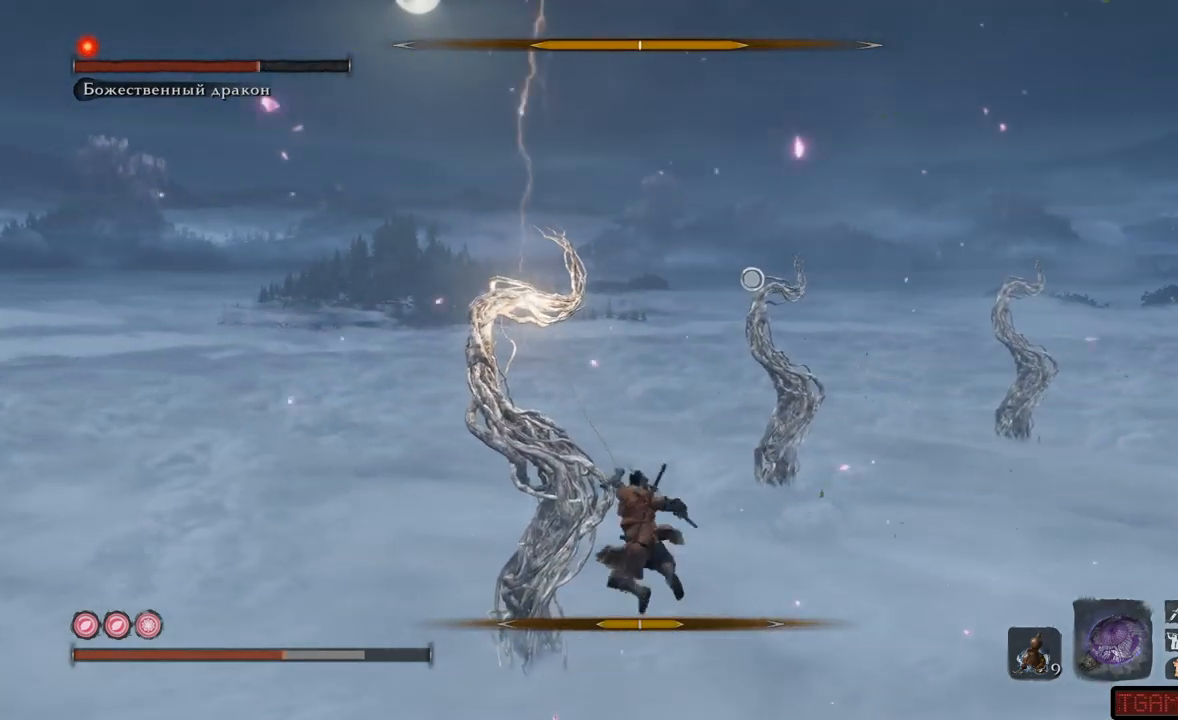
{"buttons": ["L2"], "left_stick": "up-left", "right_stick": "right", "events": [[200, "right_stick", "right"]]}
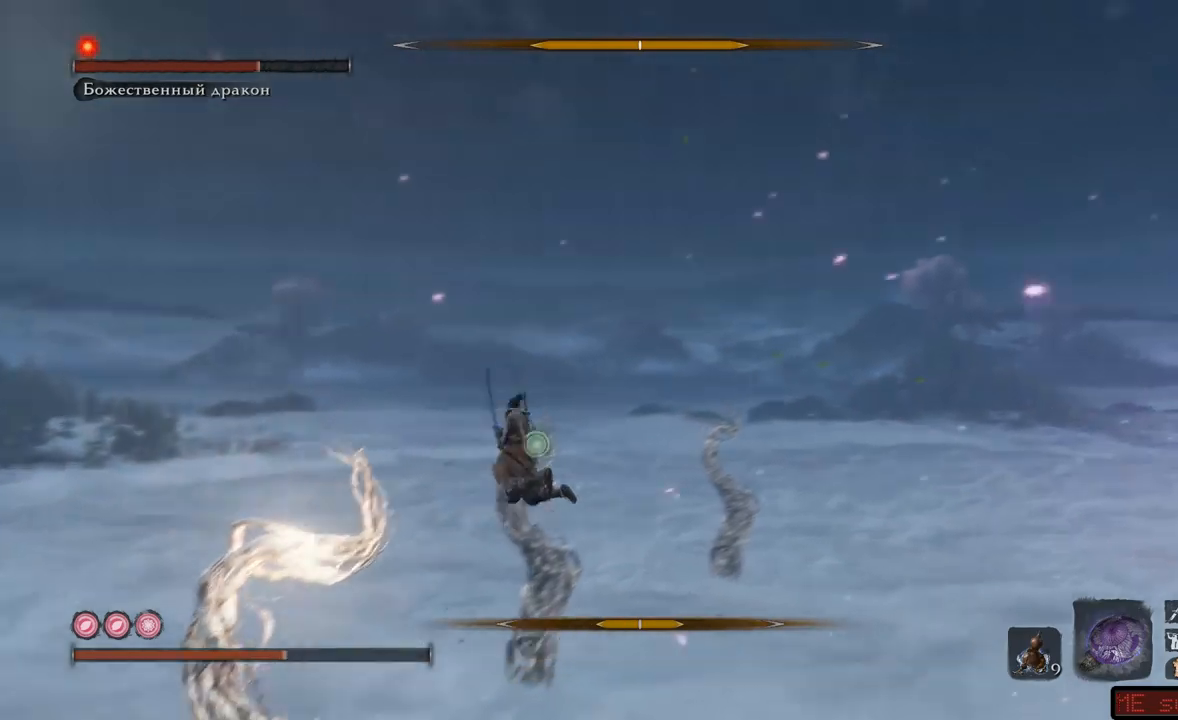
{"buttons": ["R1"], "left_stick": "up", "right_stick": "center", "events": [[367, "R1", "down"], [401, "L2", "up"], [401, "right_stick", "center"], [501, "left_stick", "up"]]}
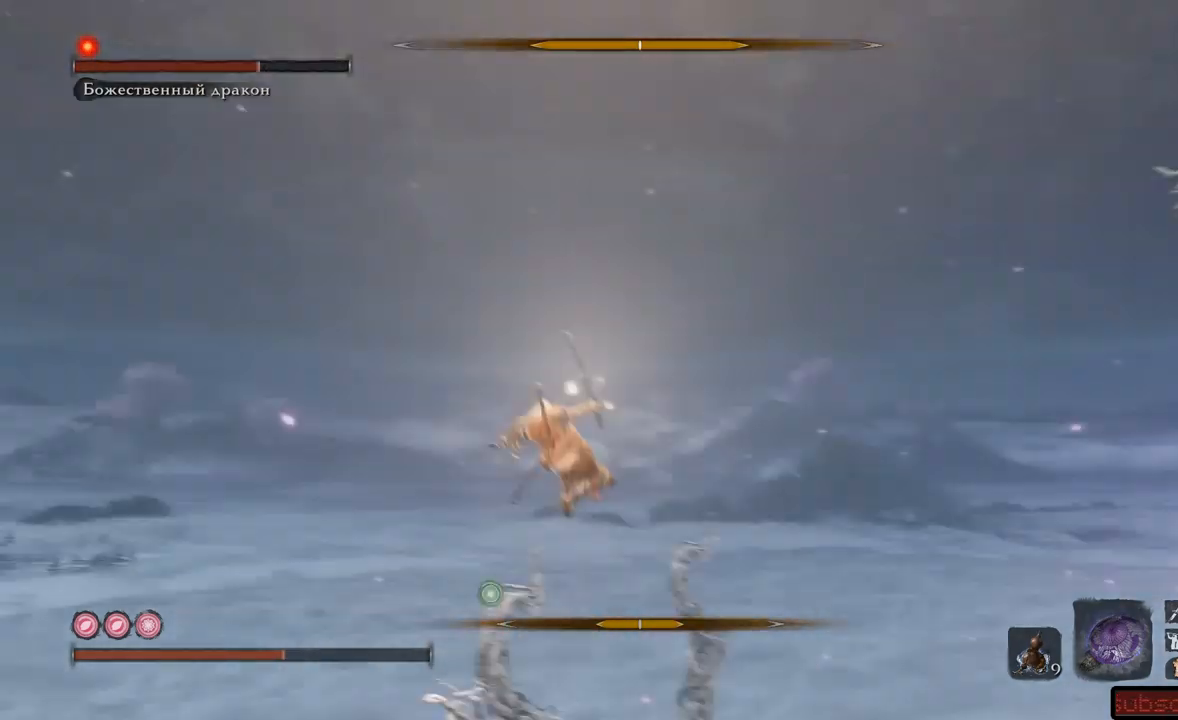
{"buttons": ["R1"], "left_stick": "up-right", "right_stick": "right", "events": [[267, "left_stick", "up-right"], [267, "right_stick", "right"]]}
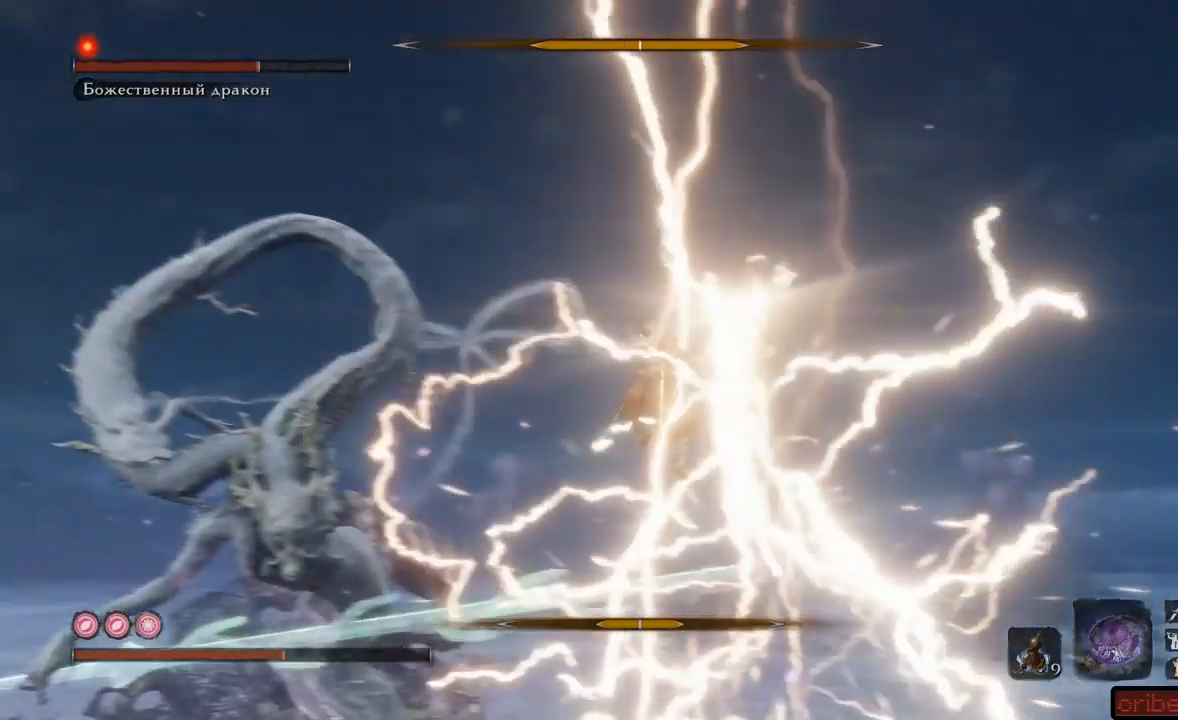
{"buttons": ["R1"], "left_stick": "up-left", "right_stick": "down-left", "events": [[17, "left_stick", "up"], [267, "right_stick", "center"], [384, "right_stick", "down"], [501, "left_stick", "up-left"], [501, "right_stick", "down-left"]]}
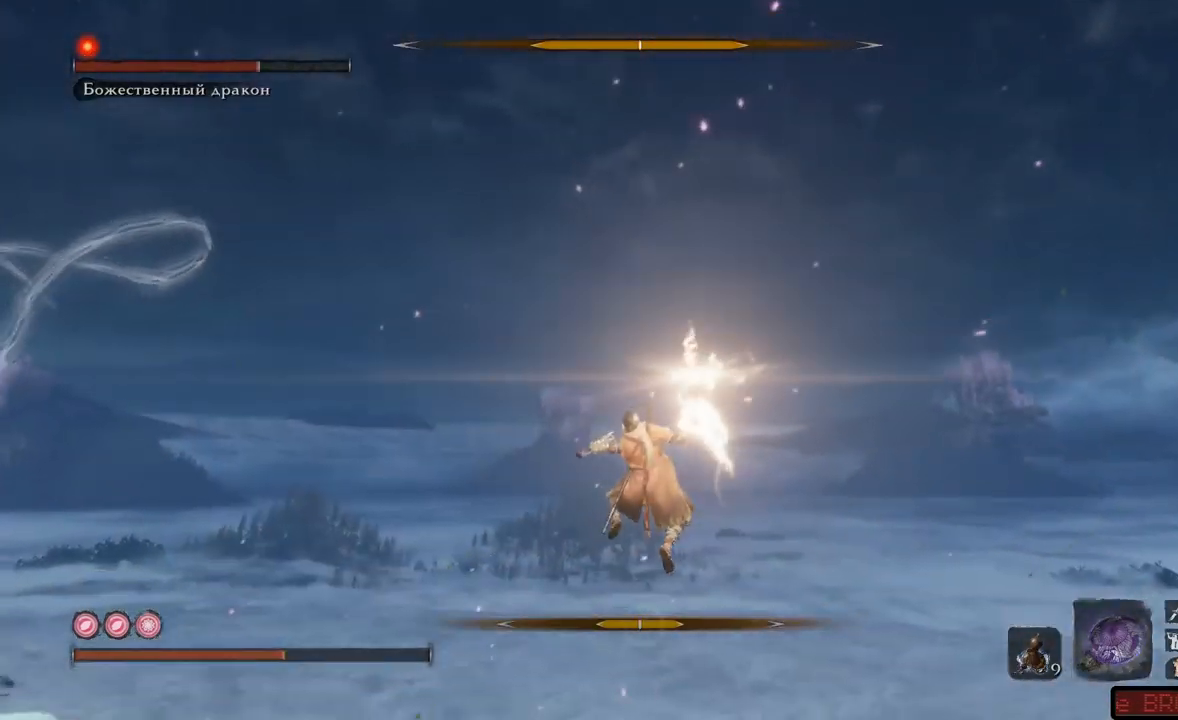
{"buttons": ["R1"], "left_stick": "up", "right_stick": "left", "events": [[50, "right_stick", "left"], [350, "left_stick", "up"]]}
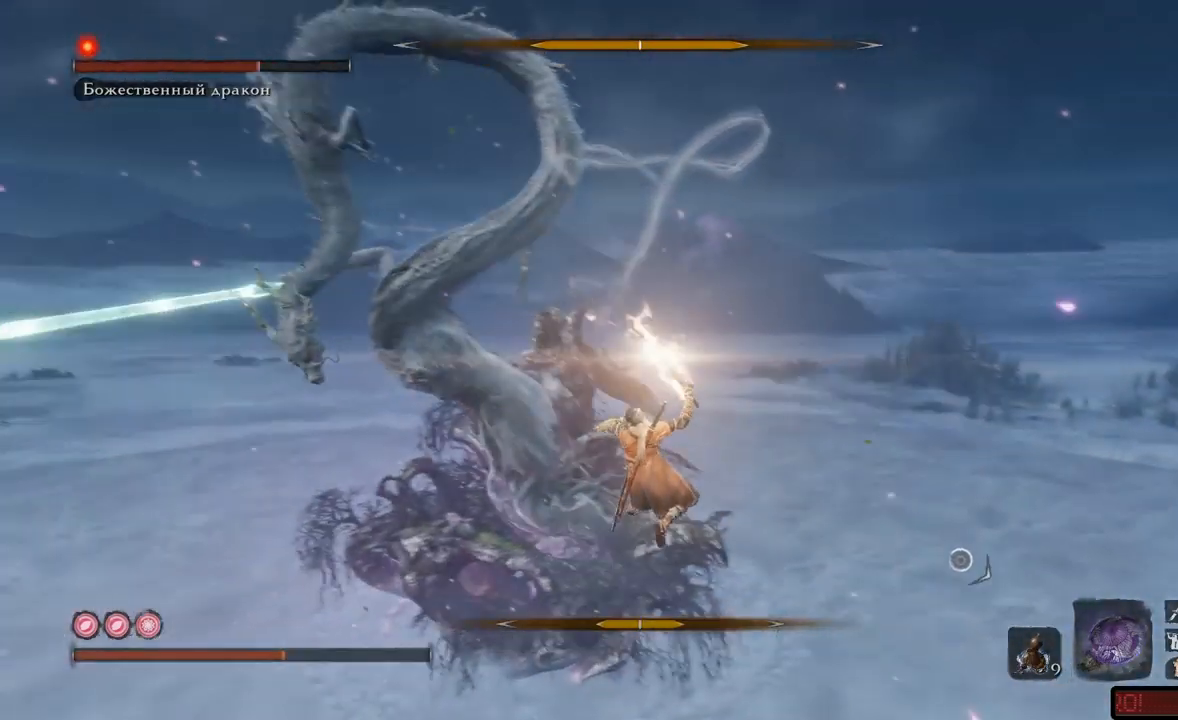
{"buttons": ["R1"], "left_stick": "up", "right_stick": "center", "events": [[351, "right_stick", "center"]]}